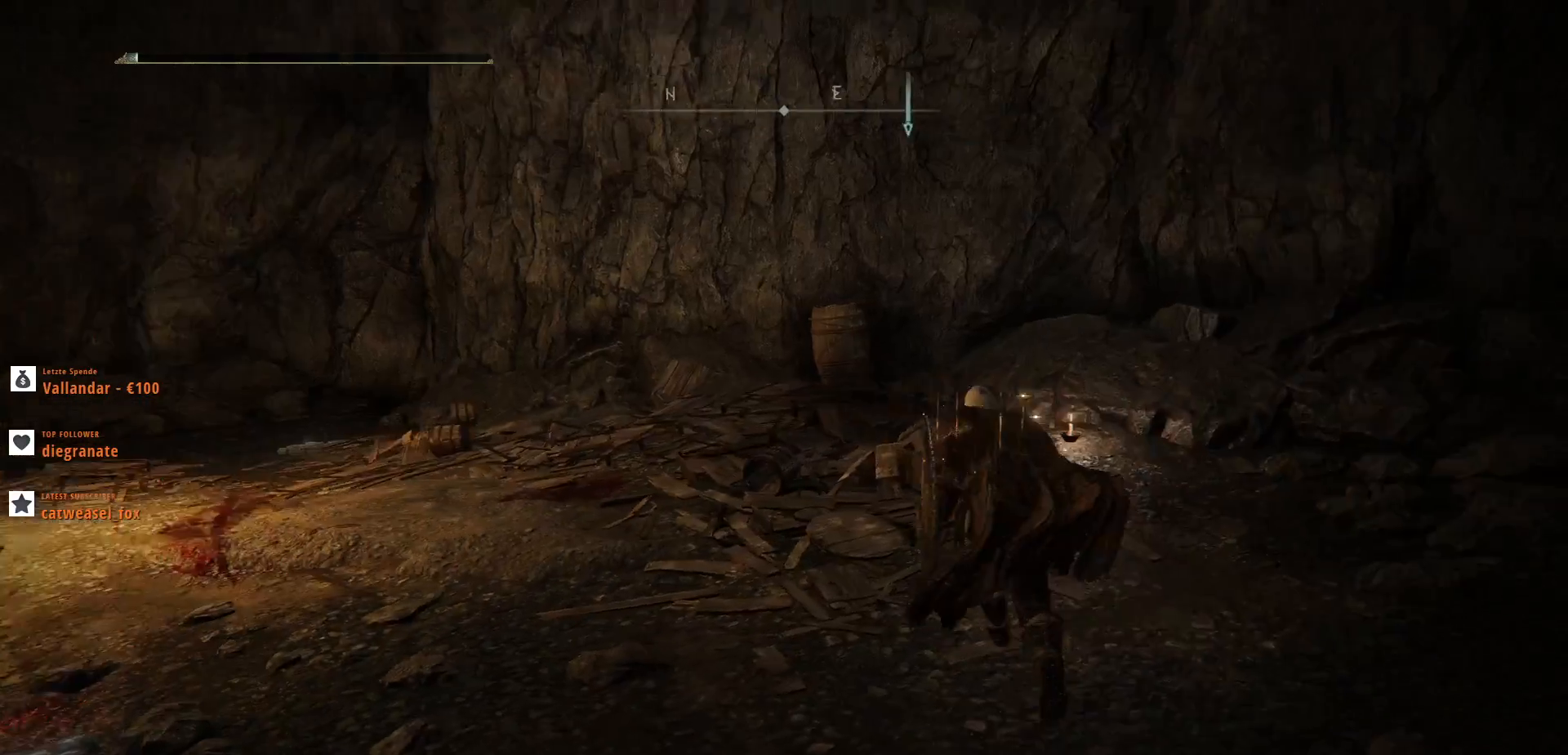
Gameplay with keyboard and mouse; each line is a JSON object with the keys and mouse buttons held at the frame after it. "events" lists presses ("down") and releases ("up") of ".", "/", "0", "1", "2", "3", "4", "5", "6", "7", "8", "9", "a", "alt_l", "alt_r", "b", "backslash", "backspace", "c", "caps_lock", "comma", "ctrl_l", "ctrl_r", "d", "e", "equals", "escape", "f", "f1", "f10", "f11", "f12", "f2", "f3", "f4", "f5", "f6", "f7", "f8", "f9", "g", "h", "i", "j", "k", "l", "lbracket", "m", "minus", "n", "o", "p", "q", "quote", "r", "rbracket", "return", "s", "semicolon", "shift_l", "shift_r", "space", "super", "t", "tab", "tilde", "u", "v", "w", "x", "y", "z", "mouse_left", "mouse_wheel", "mouse_right", "mouse_mb4" and "mouse_mb5" between this image and that frame as [ms after this image, input, new state], when the widget could be followed in between. "mouse_left", "mouse_wheel", "mouse_right", "mouse_mb4", "mouse_mb5" = the "left", "wheel", "right", "mb4", "mb5" buttons of the "mouse" list. No other keys are recorded. "wheel" means that the mouse wheel is clicked or scrolled. Not read: mouse_move.
{"keys": ["q"], "mouse": [], "events": [[100, "w", "up"]]}
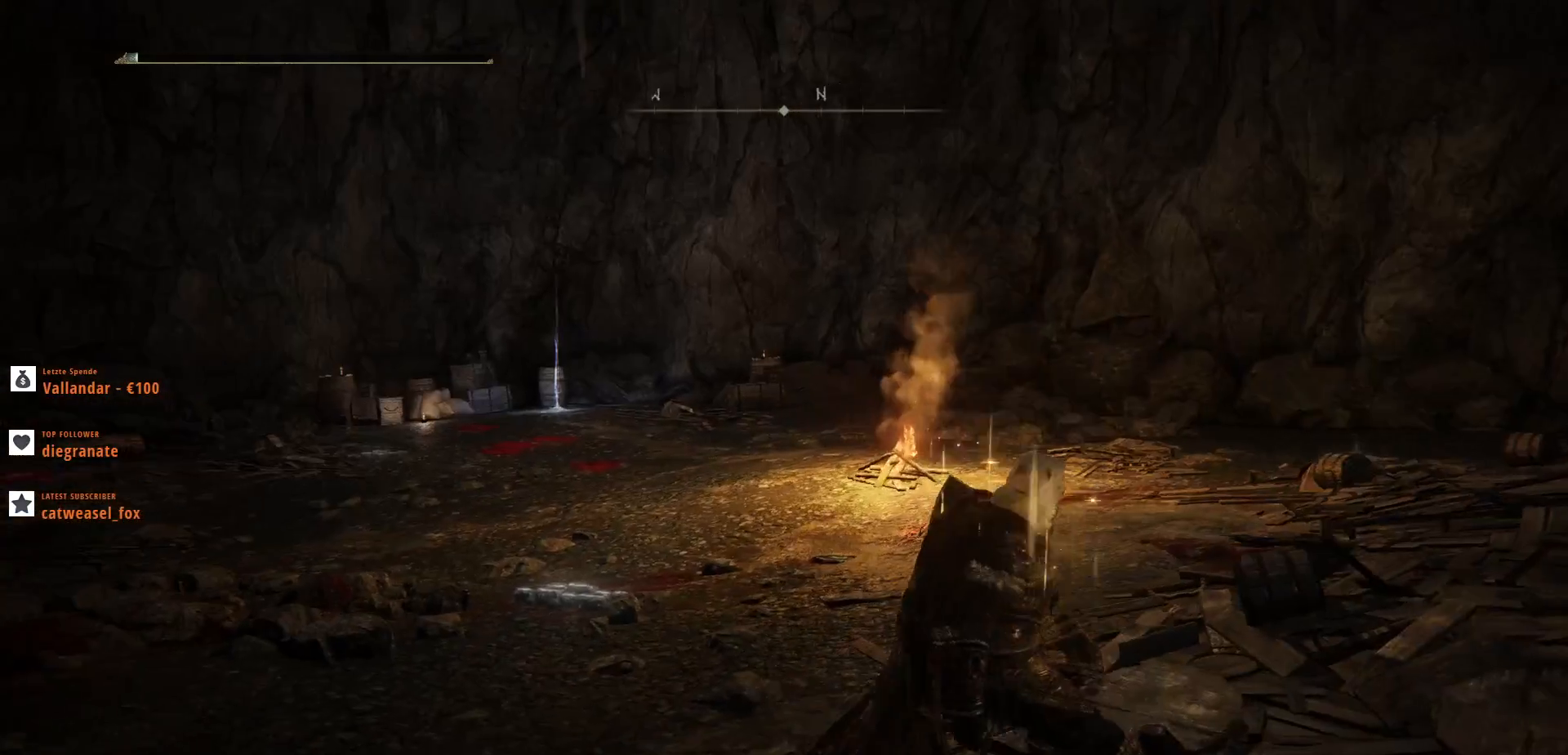
{"keys": ["q"], "mouse": [], "events": []}
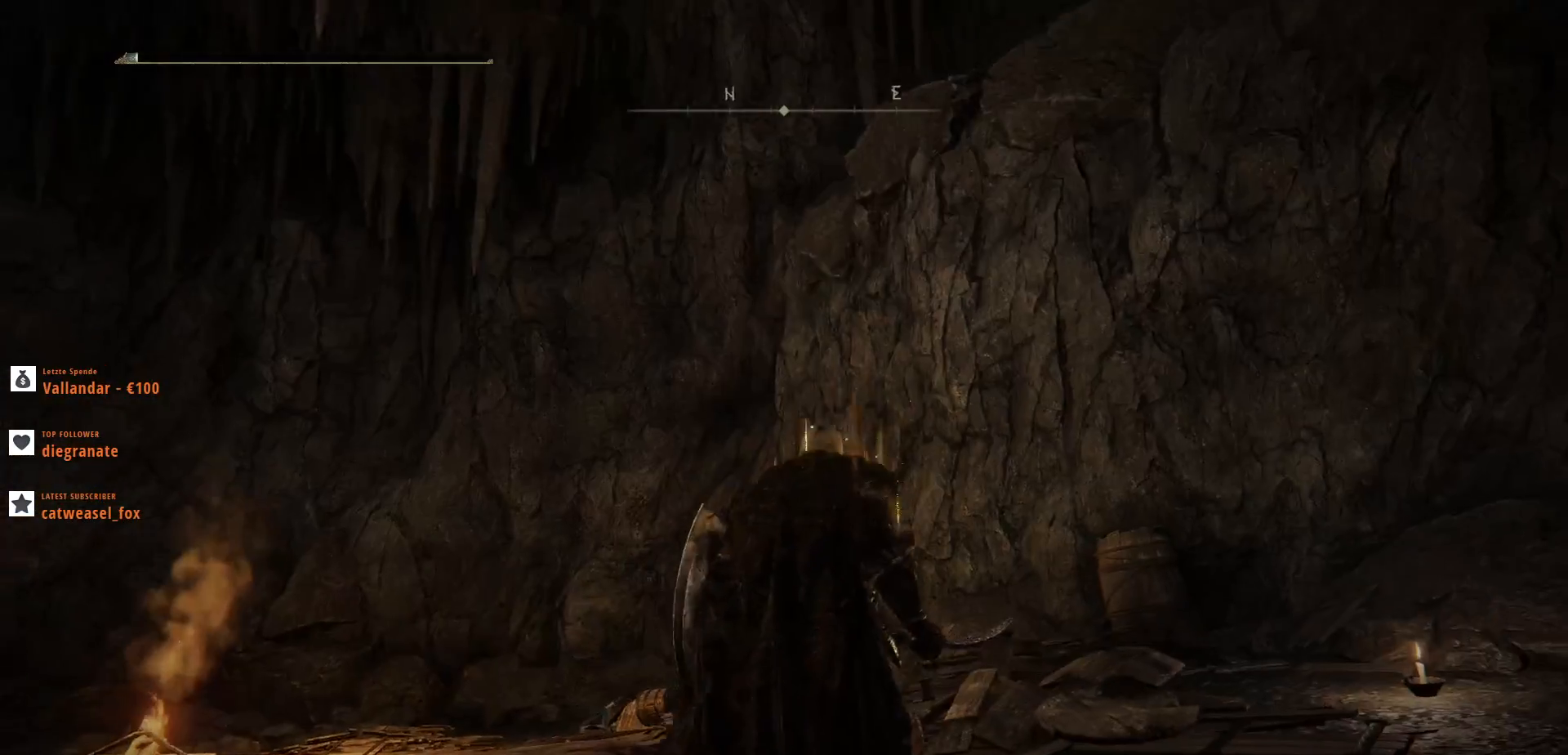
{"keys": ["d", "q", "w"], "mouse": [], "events": [[400, "w", "down"], [500, "d", "down"]]}
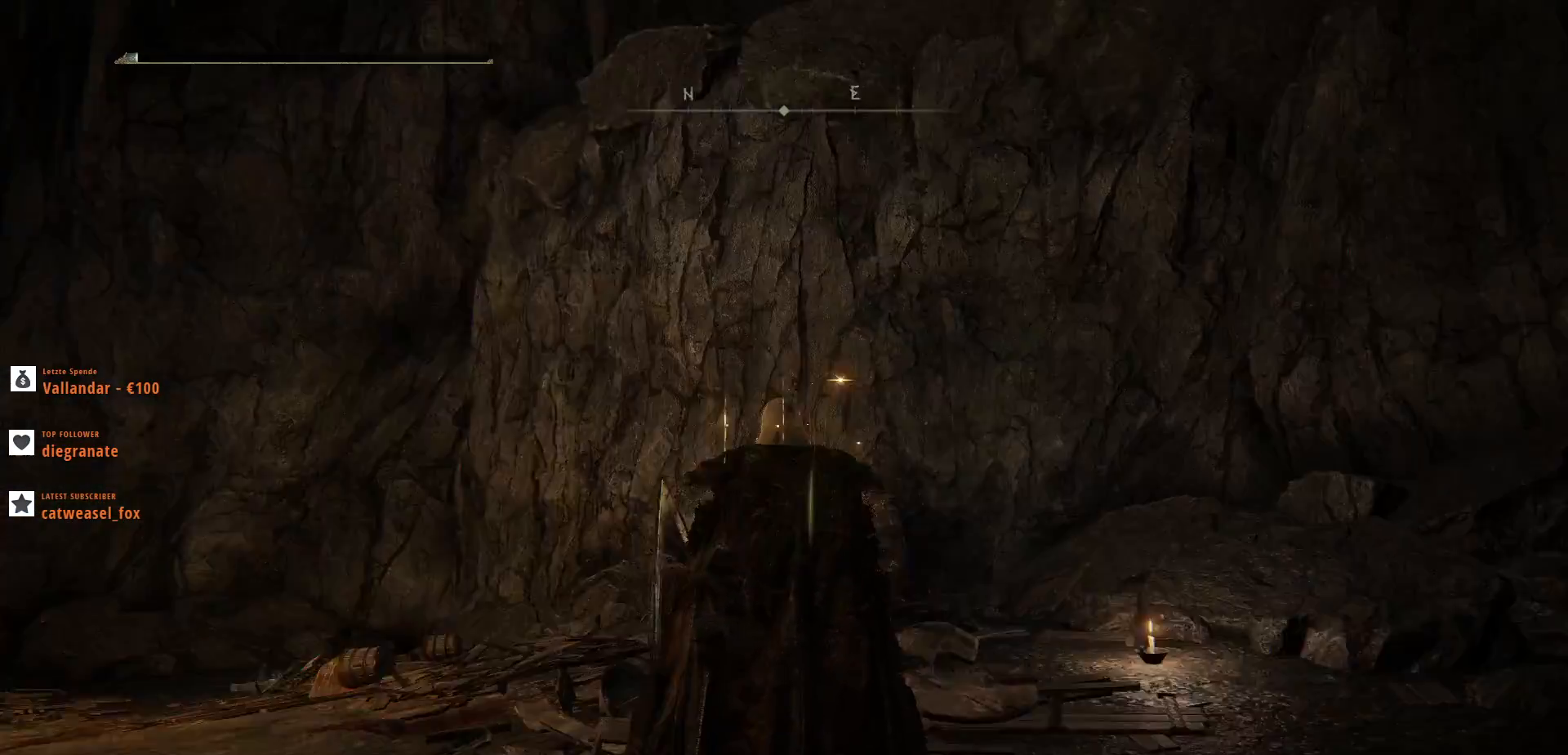
{"keys": ["q", "shift_l", "w"], "mouse": [], "events": [[100, "d", "up"], [133, "shift_l", "down"]]}
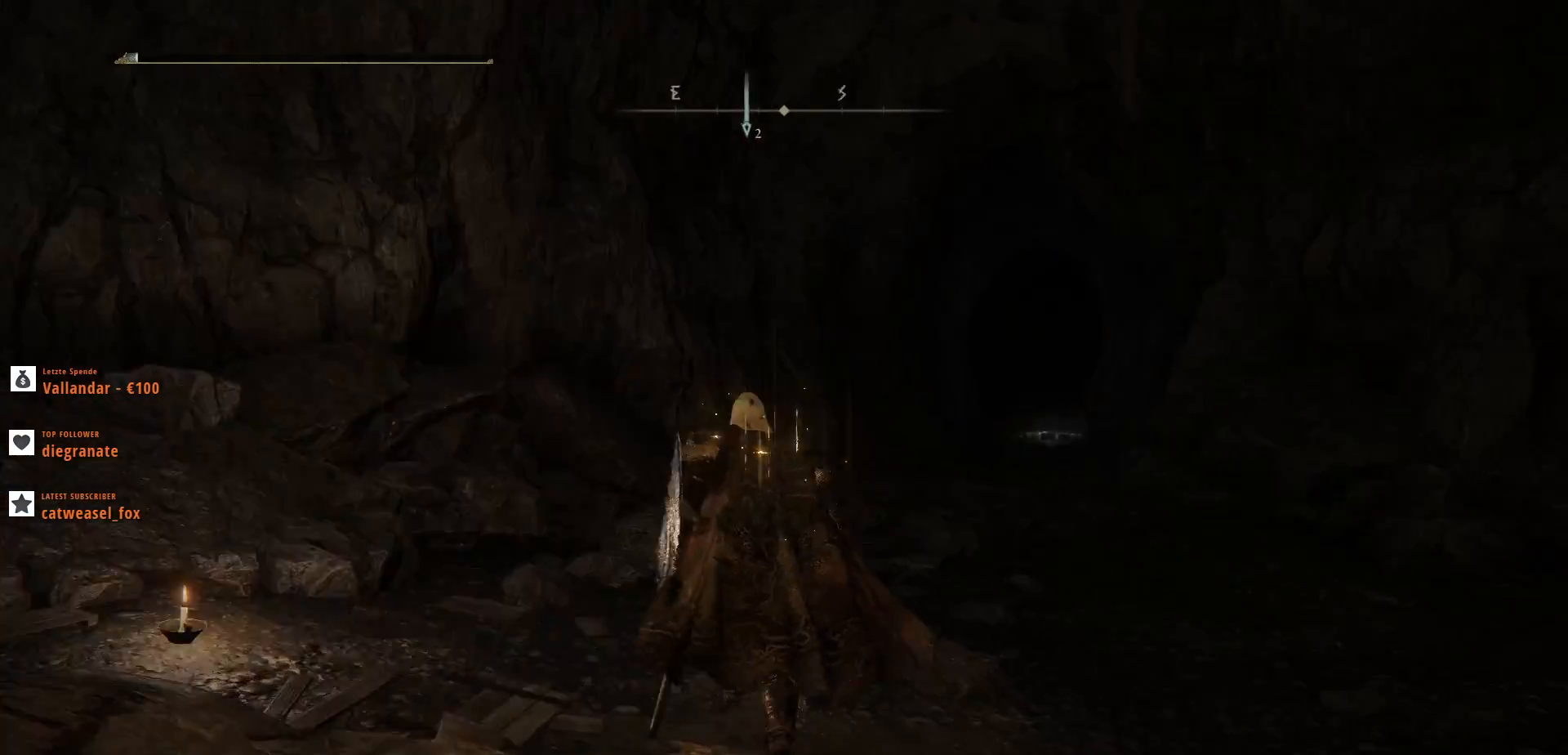
{"keys": ["q", "shift_l", "w"], "mouse": [], "events": []}
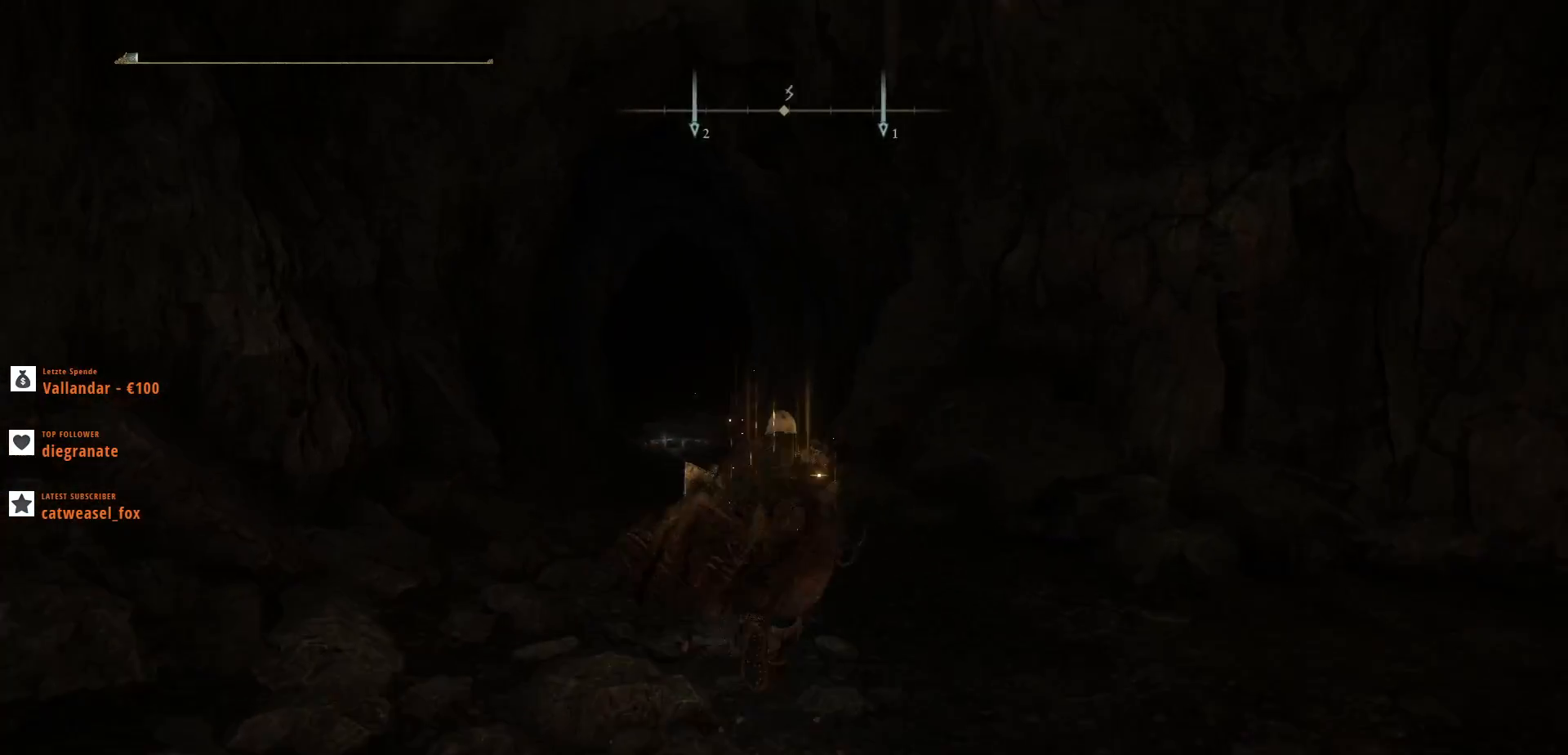
{"keys": ["q", "shift_l", "w"], "mouse": [], "events": []}
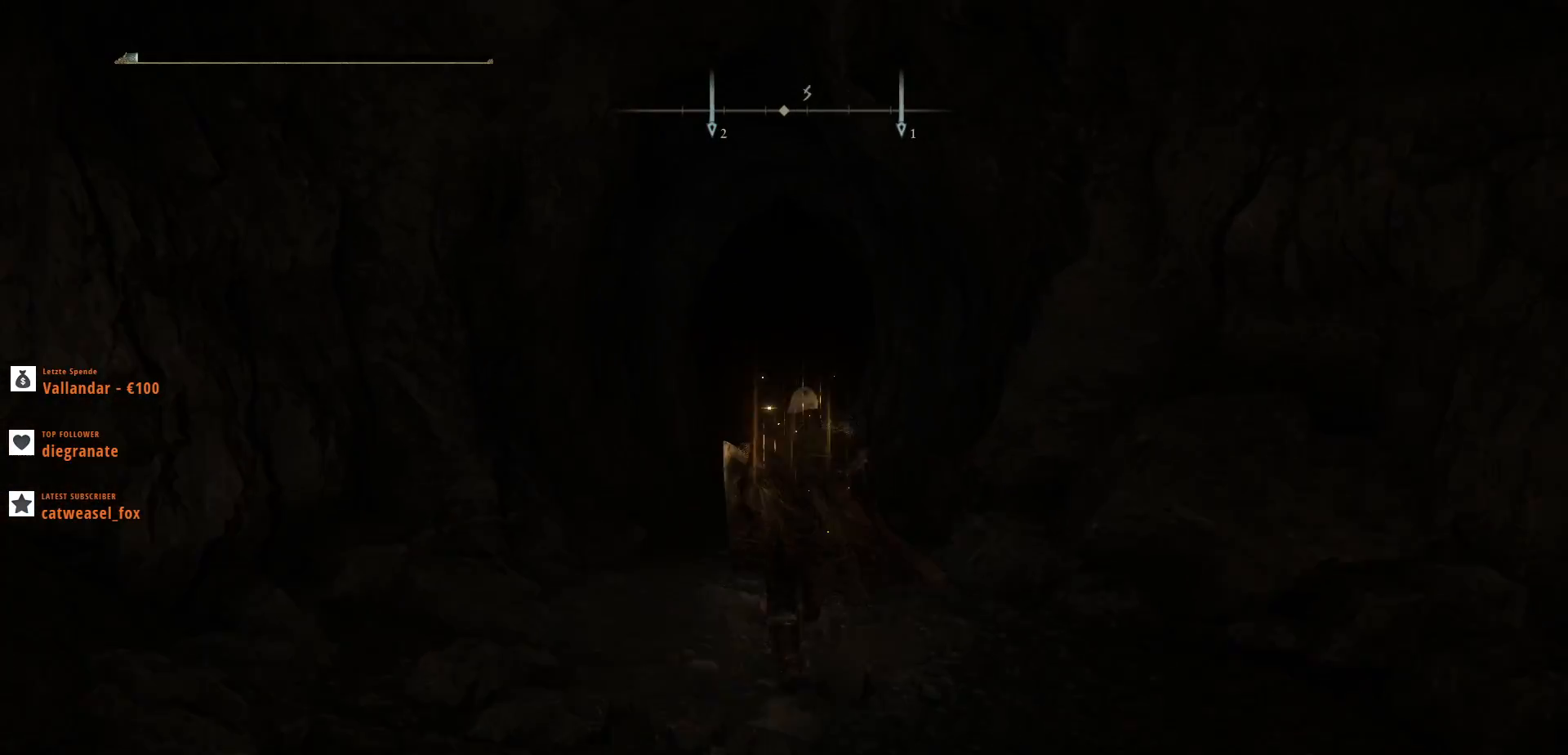
{"keys": ["q", "w"], "mouse": [], "events": [[300, "shift_l", "up"]]}
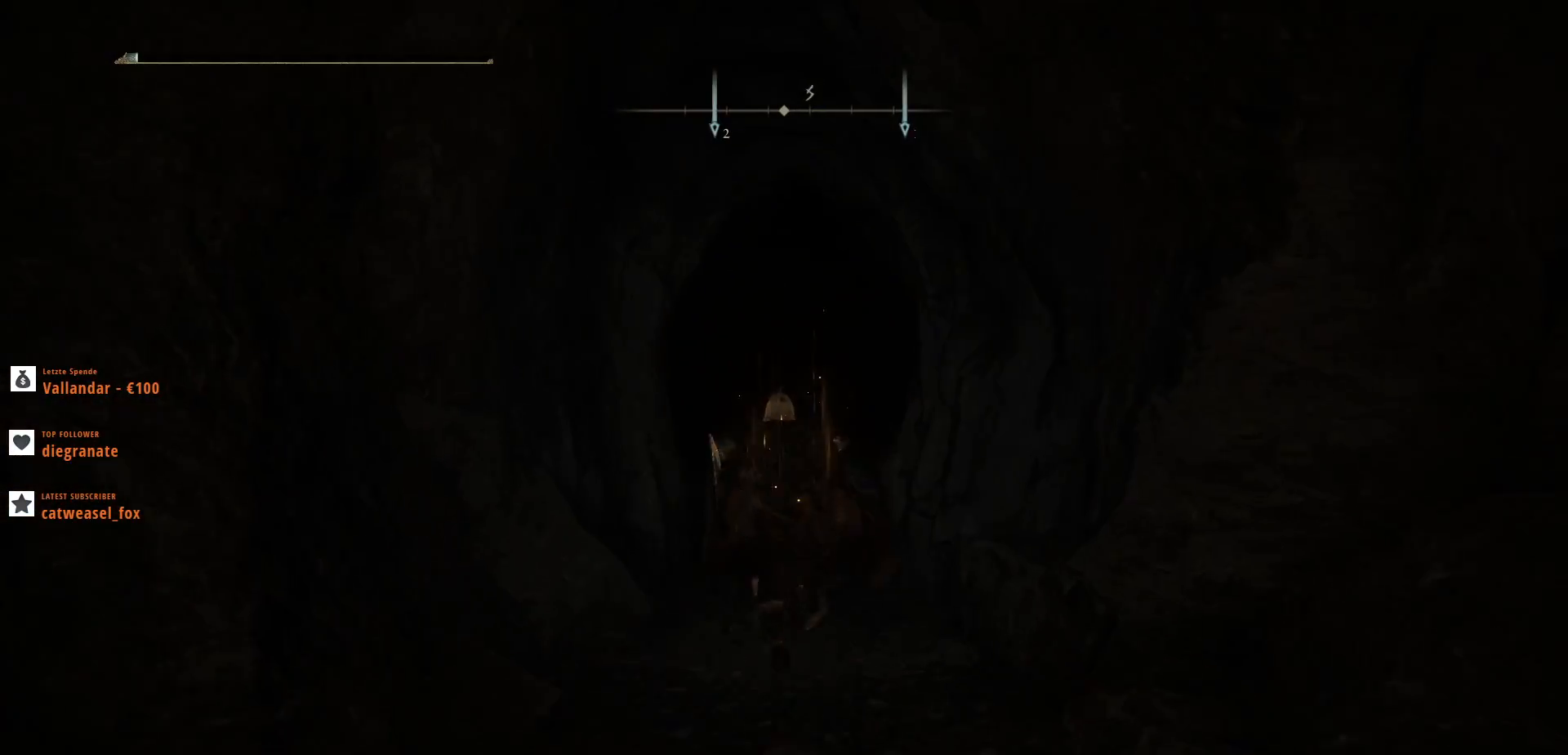
{"keys": ["q", "w"], "mouse": [], "events": []}
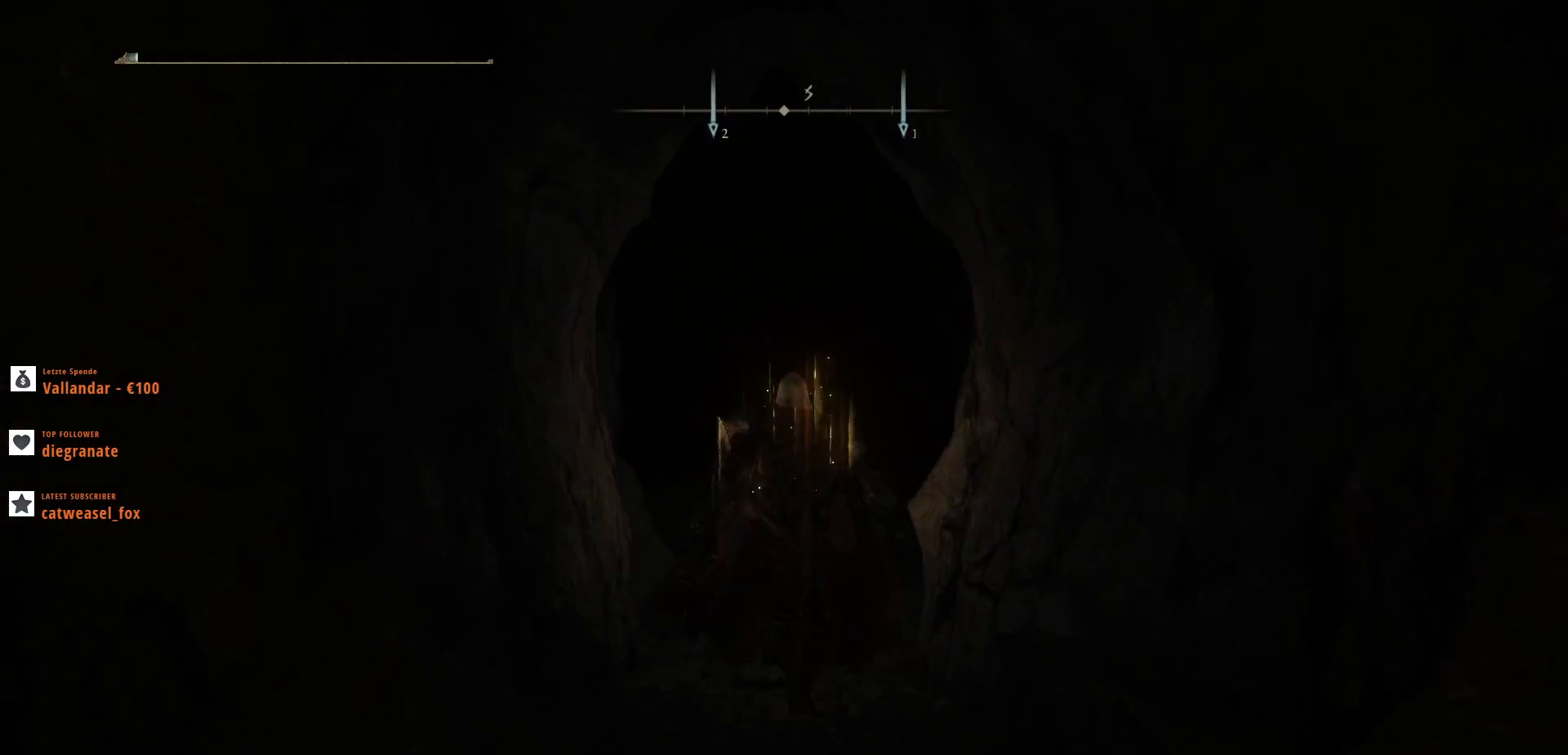
{"keys": ["ctrl_l", "q", "w"], "mouse": [], "events": [[100, "ctrl_l", "down"], [367, "4", "down"], [367, "mouse_mb5", "down"], [500, "4", "up"], [500, "mouse_mb5", "up"]]}
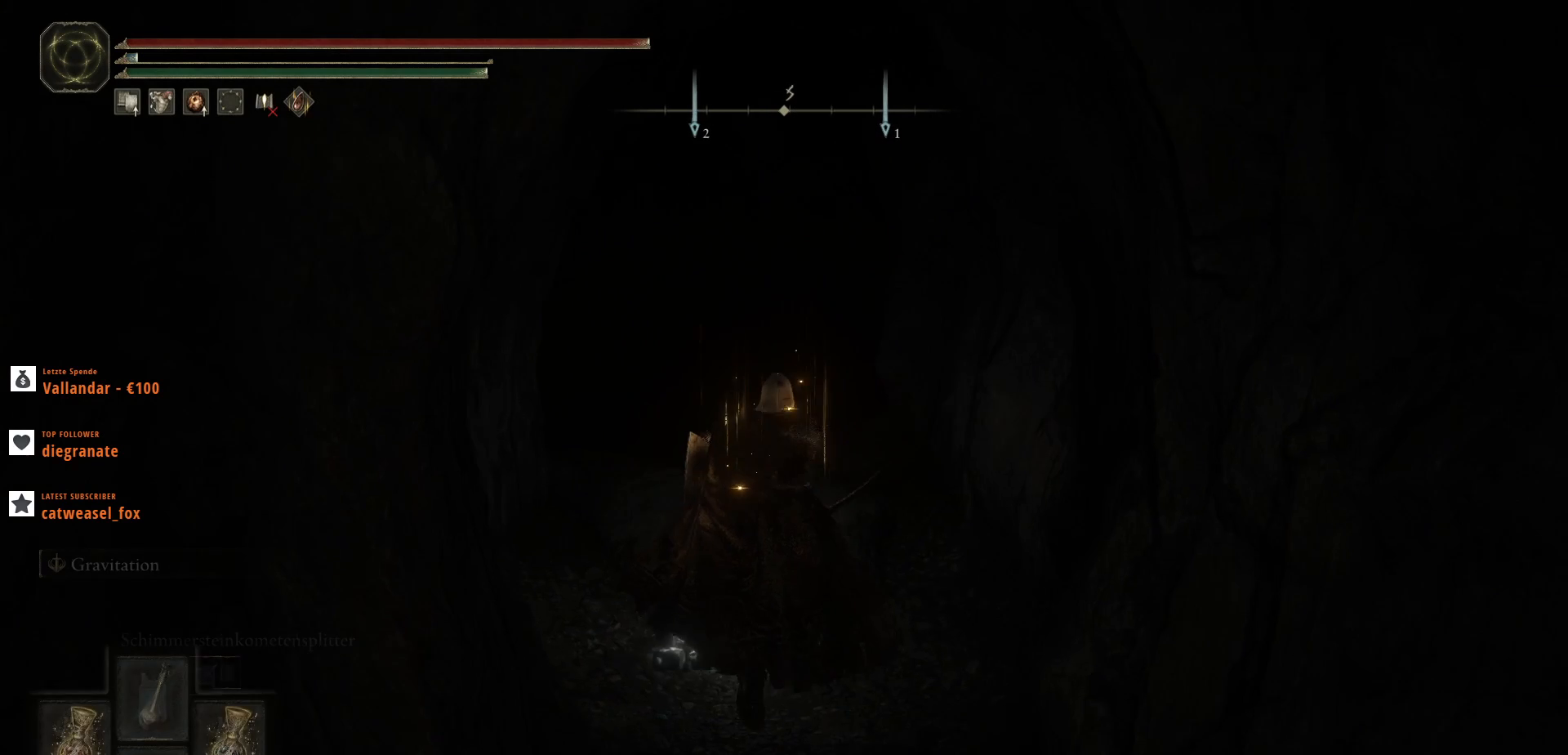
{"keys": ["q"], "mouse": [], "events": [[100, "ctrl_l", "up"], [100, "w", "up"]]}
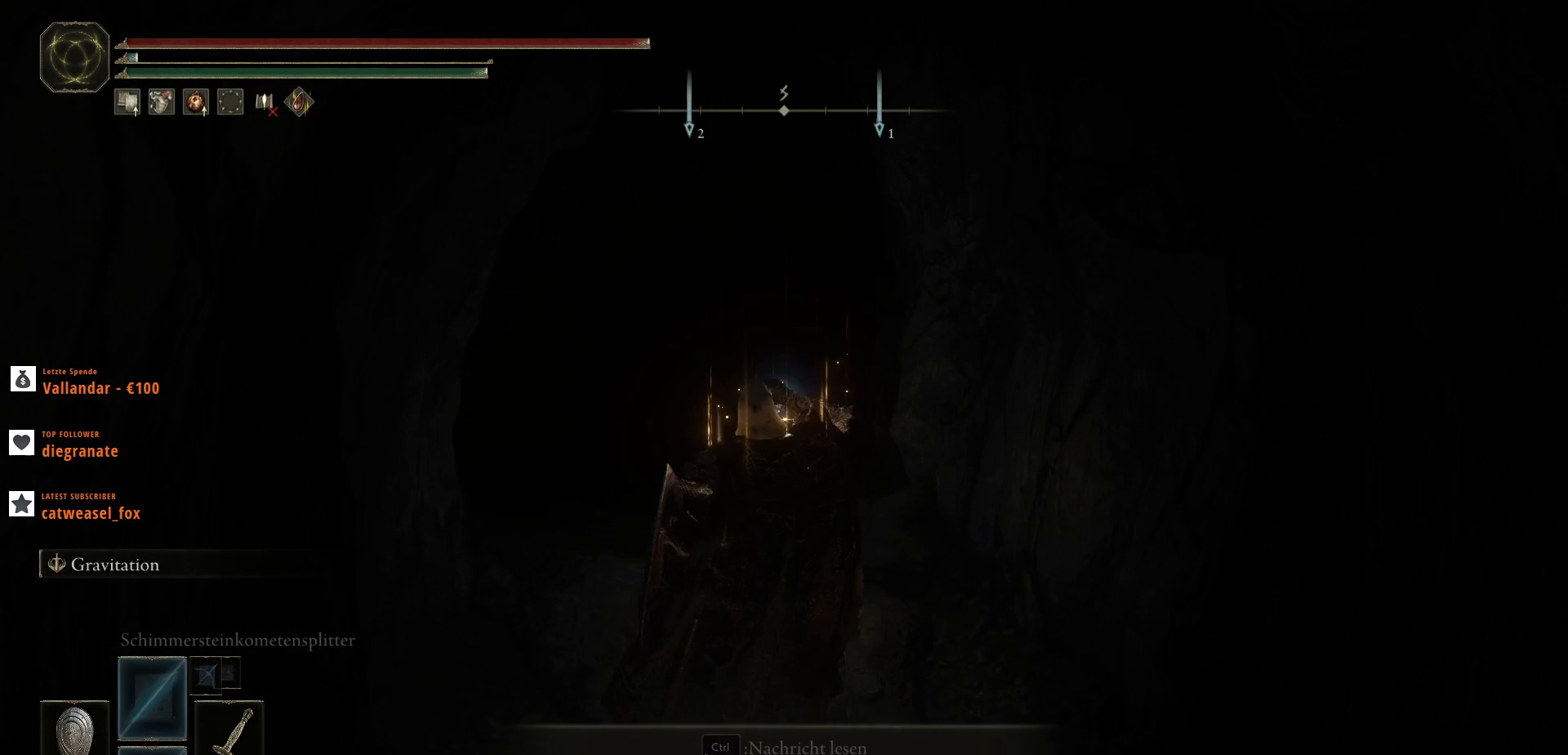
{"keys": ["q"], "mouse": [], "events": []}
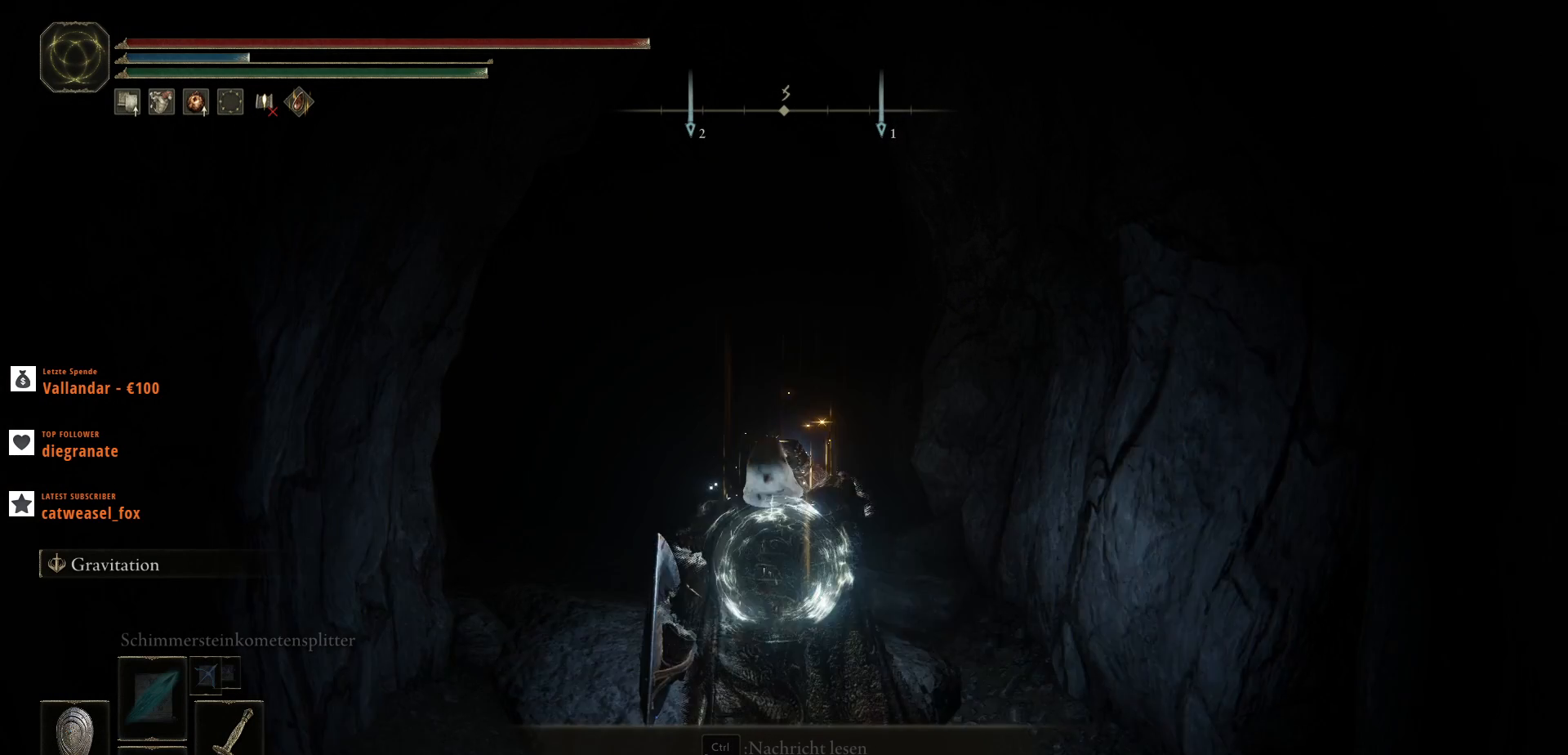
{"keys": ["q", "w"], "mouse": [], "events": [[367, "w", "down"]]}
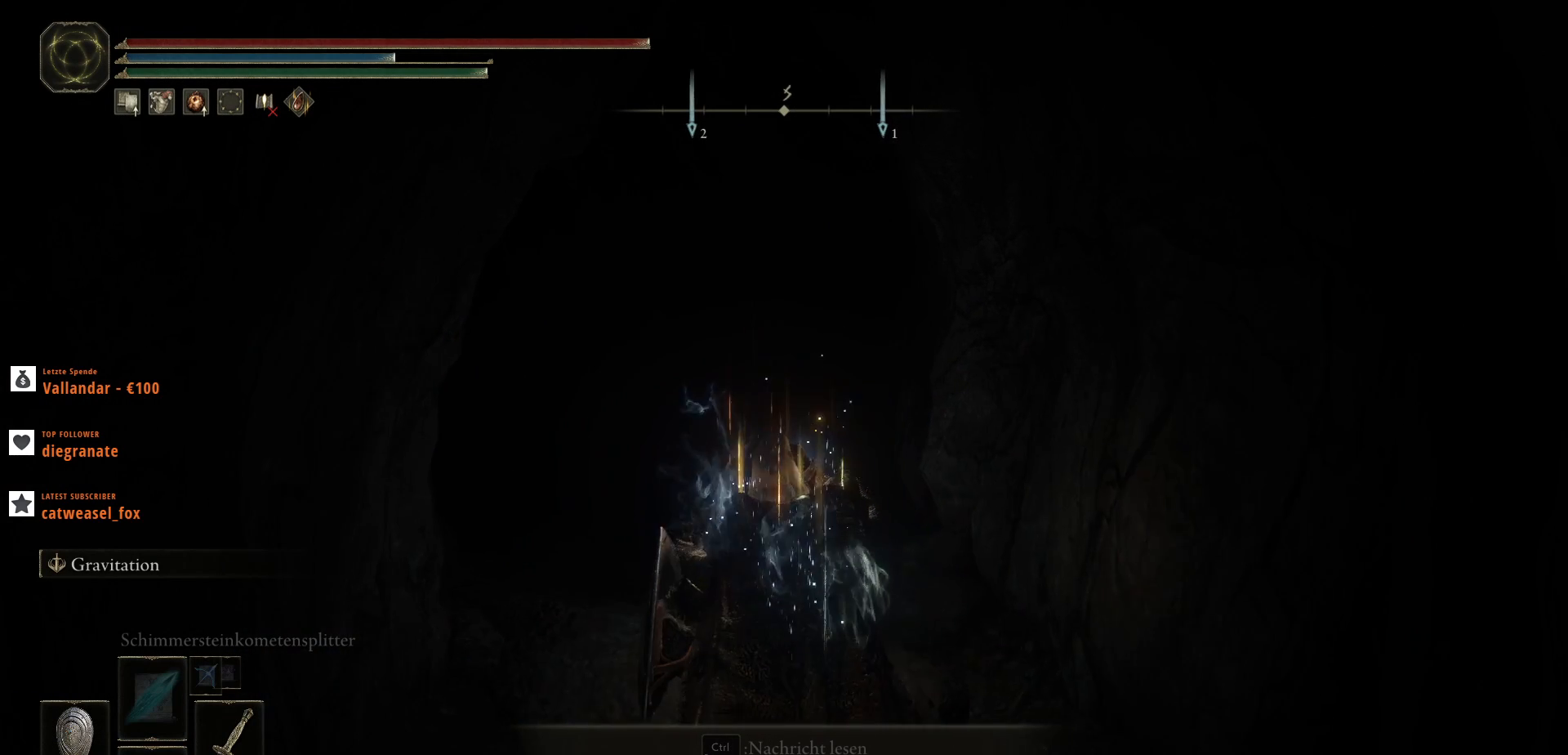
{"keys": ["4", "q"], "mouse": ["mb5"], "events": [[167, "w", "up"], [500, "4", "down"], [500, "mouse_mb5", "down"]]}
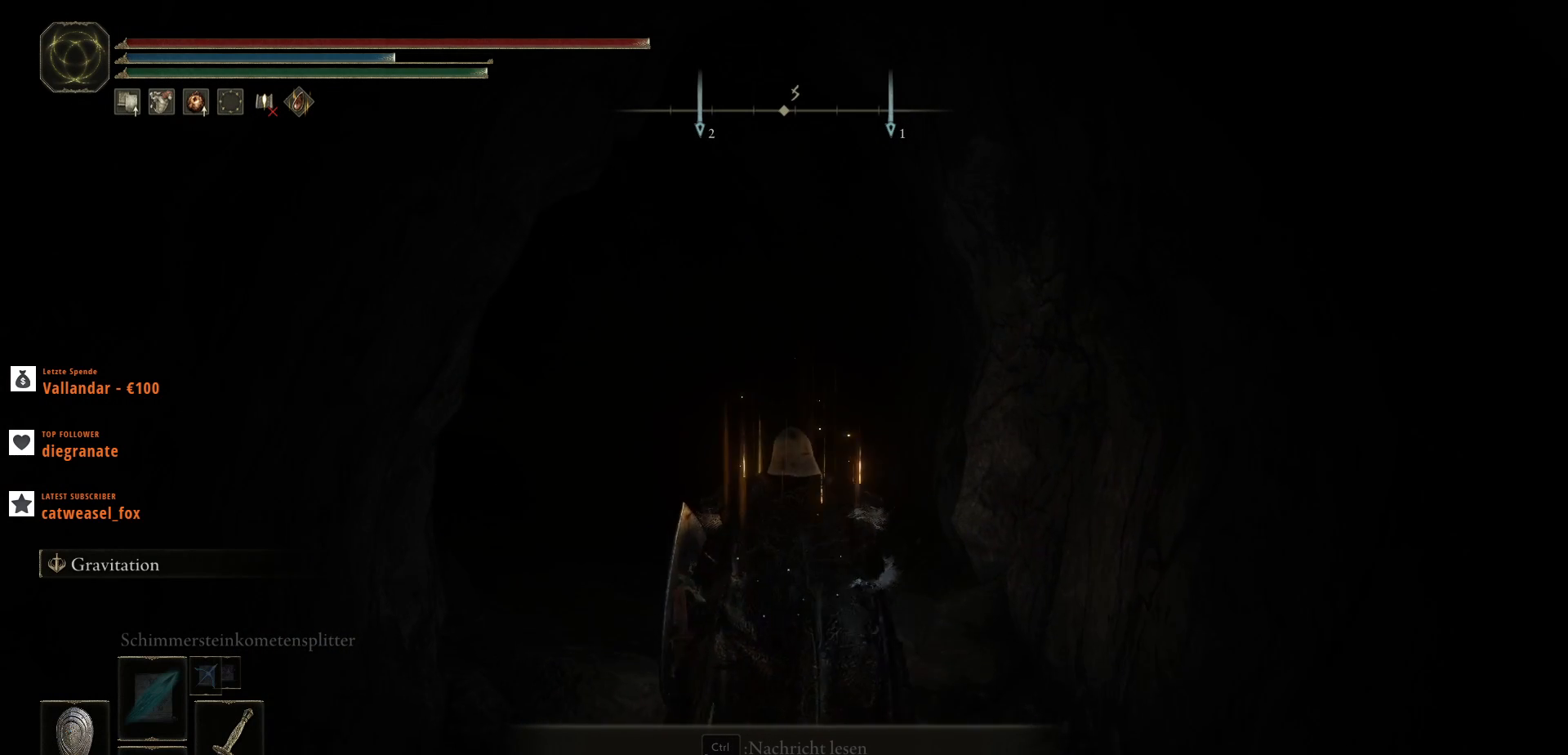
{"keys": ["q"], "mouse": [], "events": [[100, "4", "up"], [100, "mouse_mb5", "up"]]}
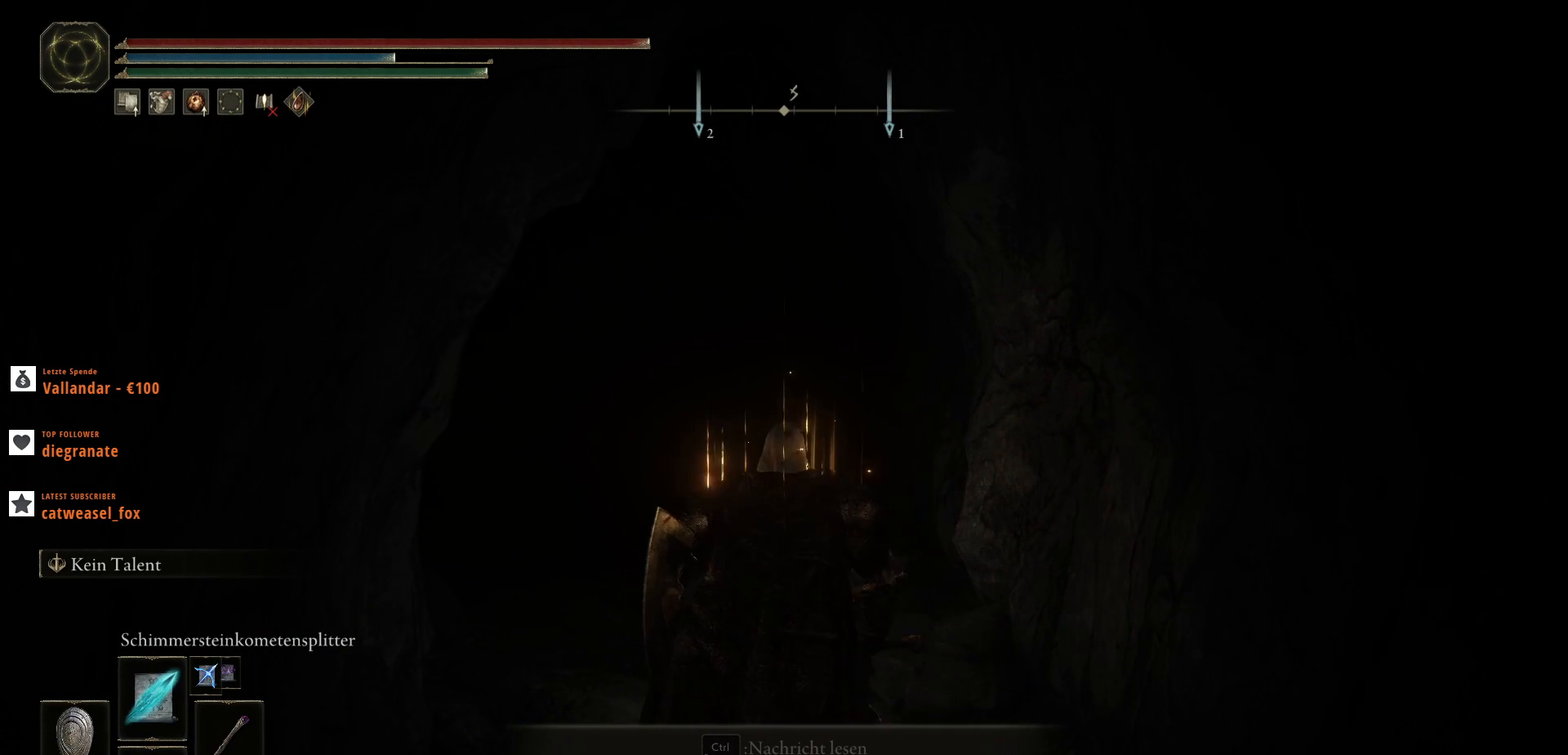
{"keys": ["q"], "mouse": [], "events": []}
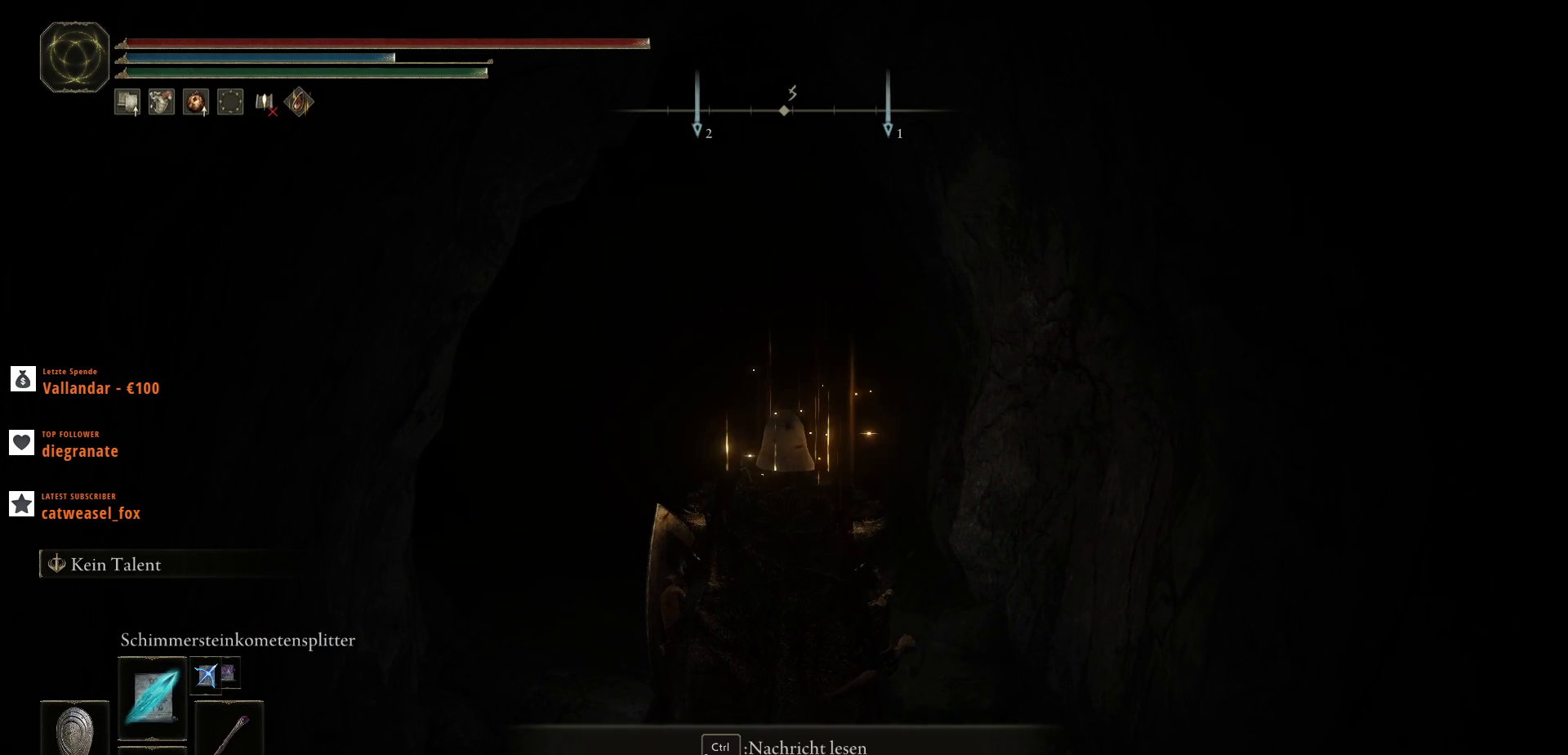
{"keys": ["1", "q"], "mouse": [], "events": [[167, "1", "down"], [300, "1", "up"], [400, "1", "down"]]}
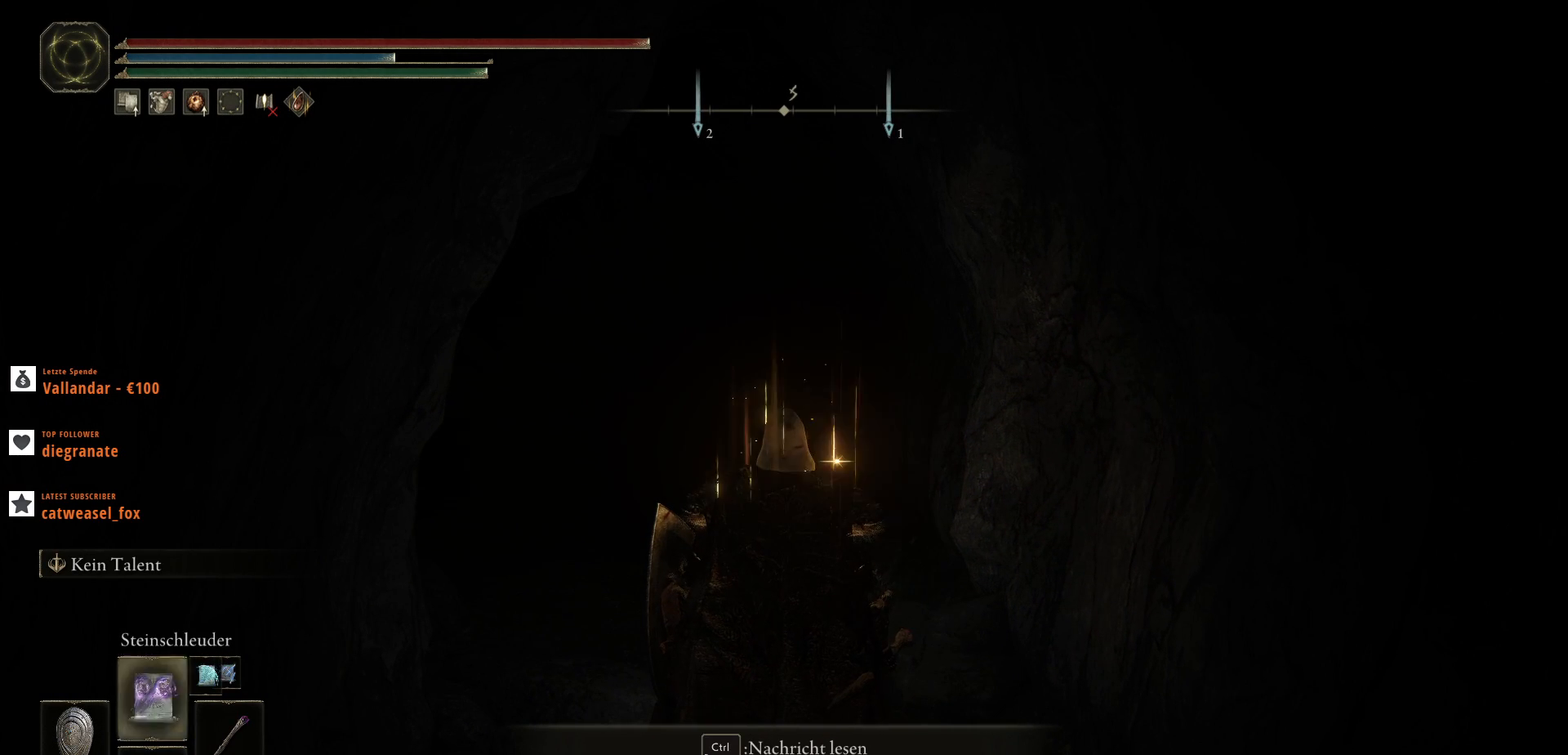
{"keys": ["q"], "mouse": [], "events": [[67, "1", "up"], [133, "1", "down"], [300, "1", "up"], [367, "1", "down"], [500, "1", "up"]]}
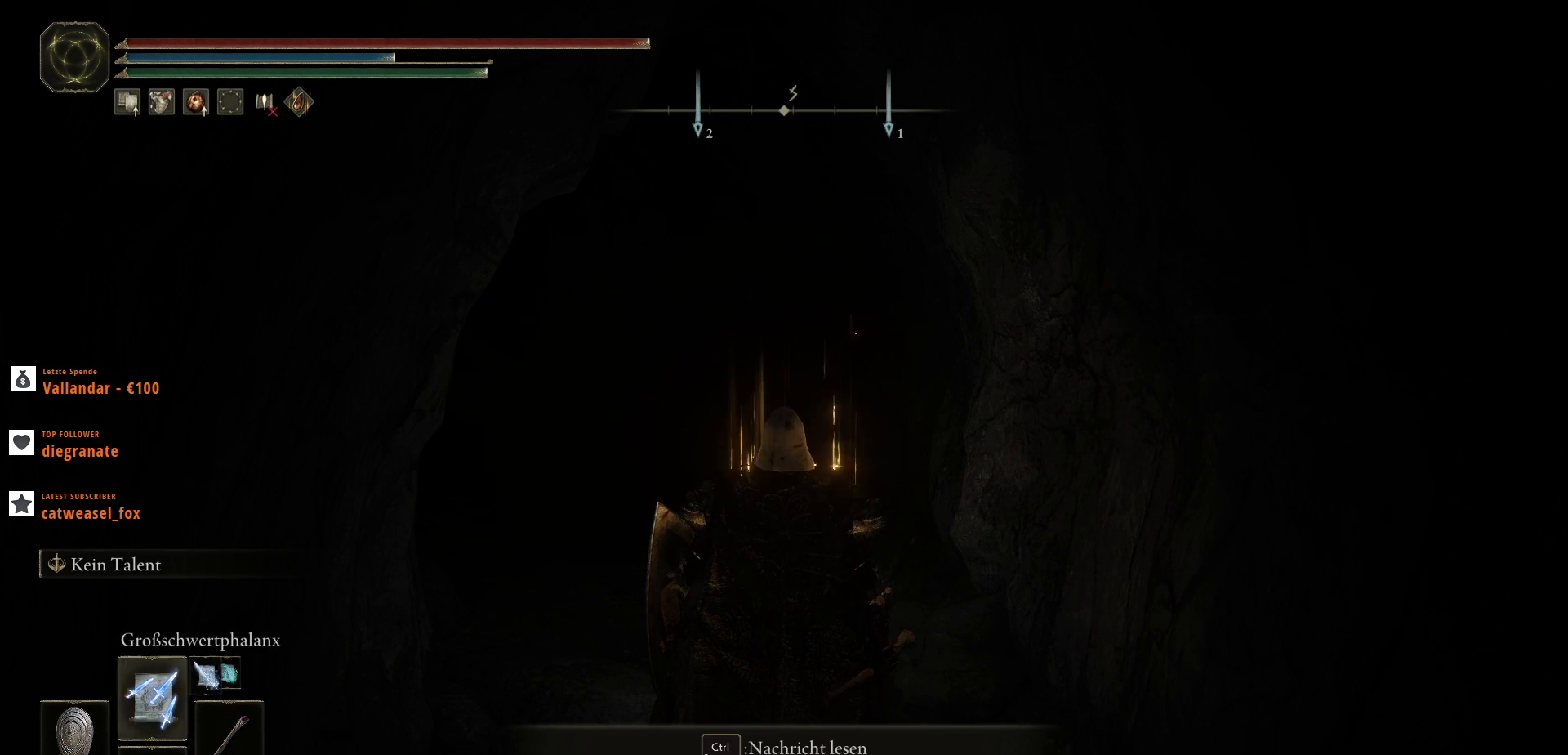
{"keys": ["1", "q"], "mouse": [], "events": [[233, "1", "down"], [333, "1", "up"], [433, "1", "down"]]}
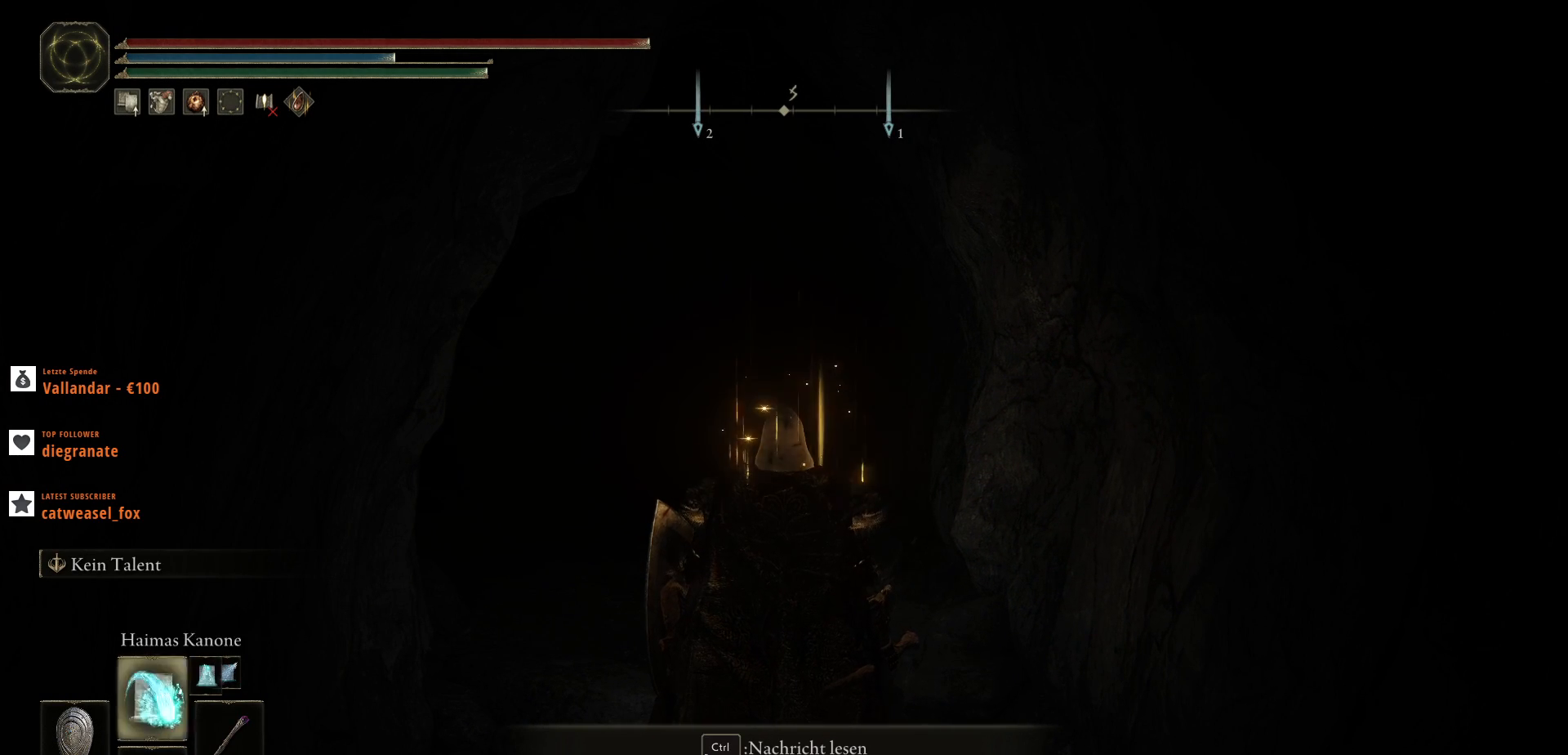
{"keys": ["q"], "mouse": [], "events": [[33, "1", "up"], [133, "1", "down"], [233, "1", "up"]]}
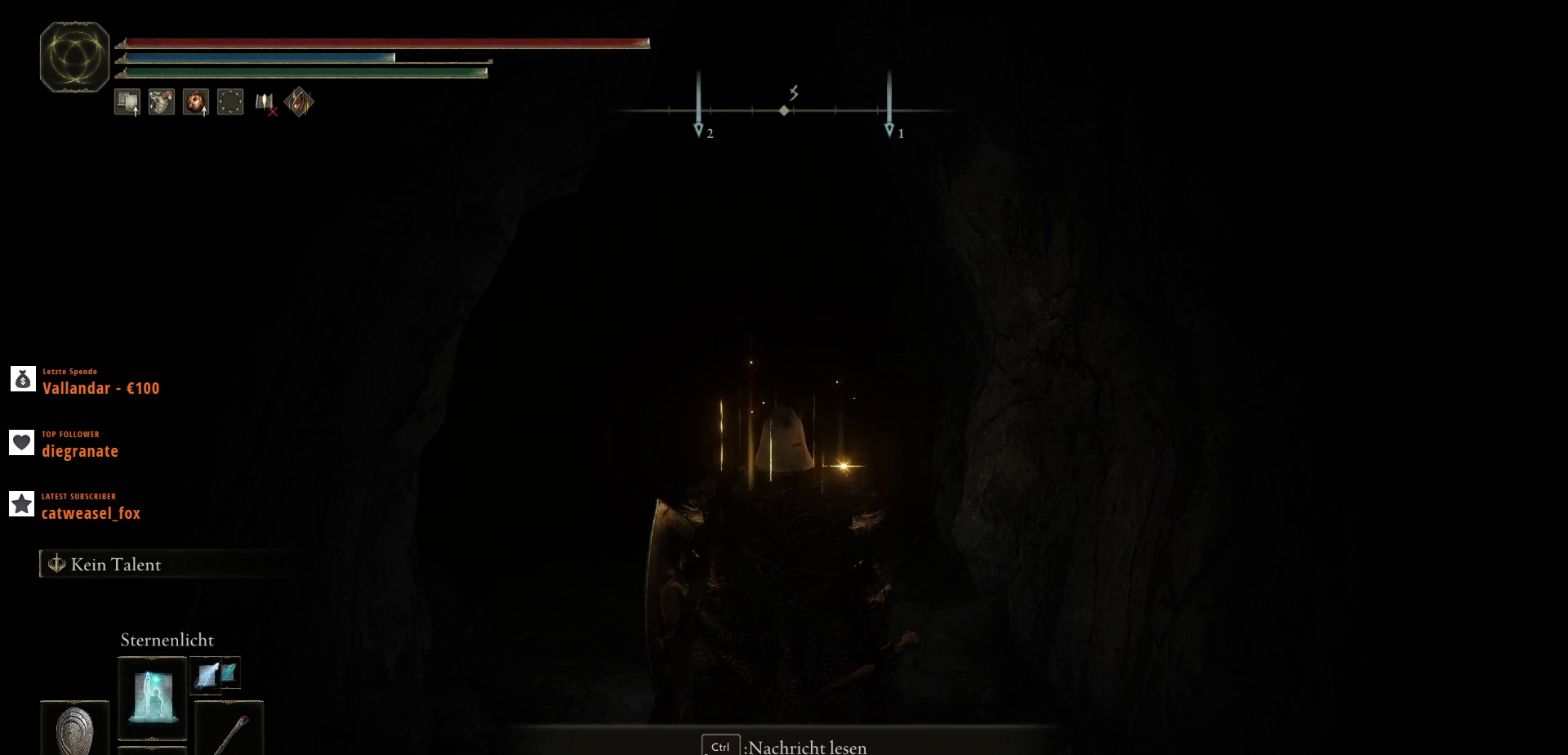
{"keys": ["q", "w"], "mouse": [], "events": [[67, "mouse_left", "down"], [200, "mouse_left", "up"], [367, "w", "down"]]}
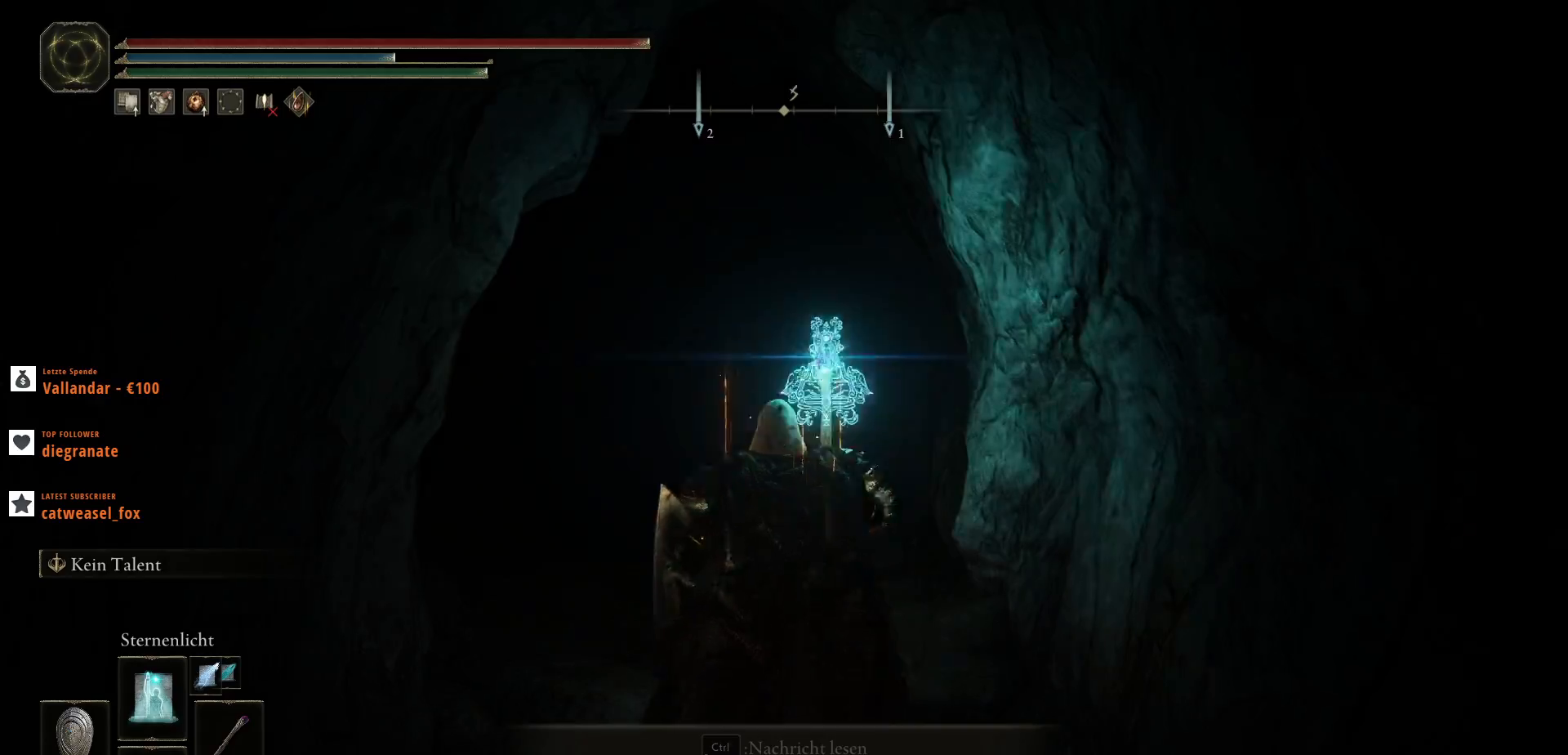
{"keys": ["4", "q", "w"], "mouse": ["mb5"], "events": [[500, "4", "down"], [500, "mouse_mb5", "down"]]}
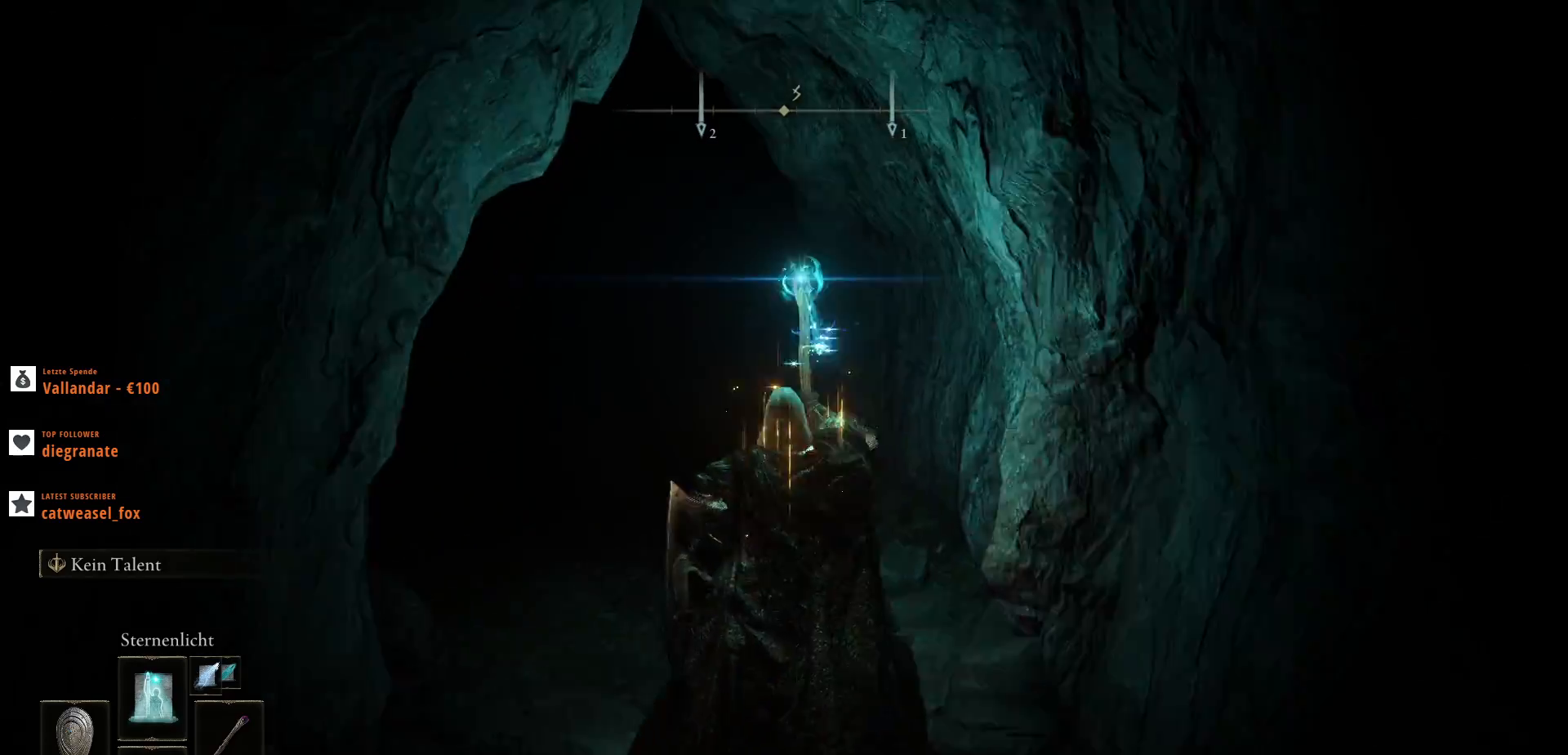
{"keys": ["q", "w"], "mouse": [], "events": [[67, "4", "up"], [67, "mouse_mb5", "up"]]}
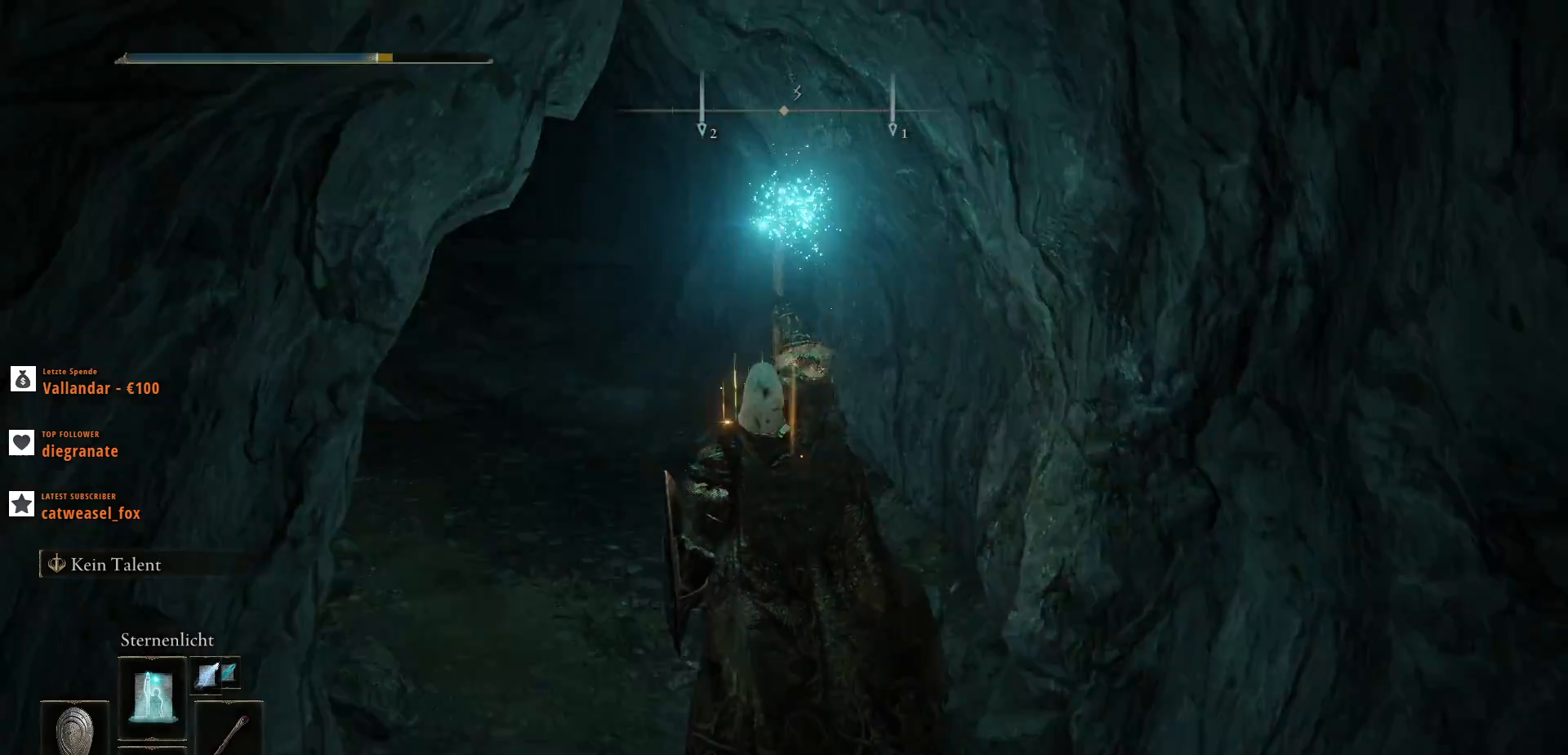
{"keys": ["q", "w"], "mouse": [], "events": []}
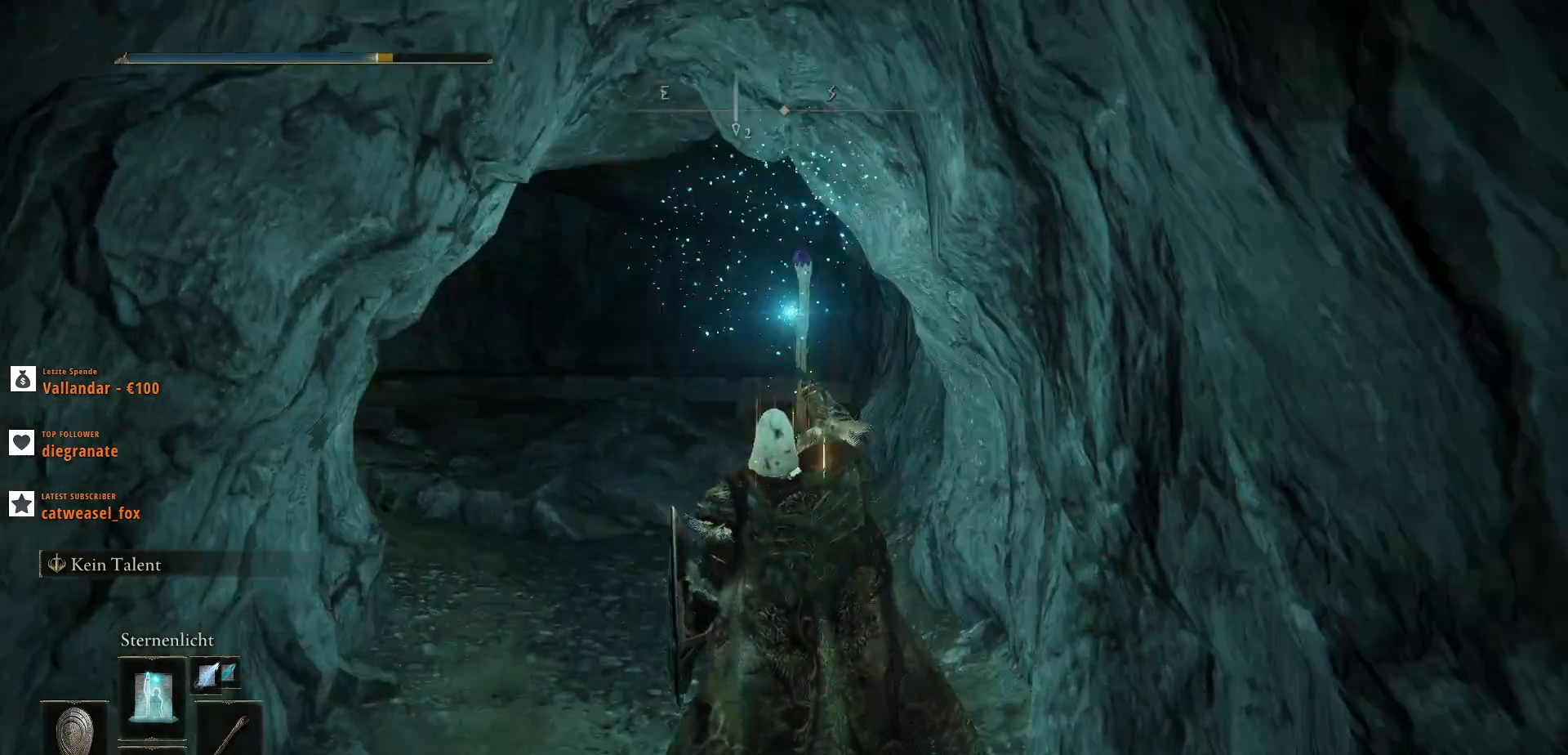
{"keys": ["q", "w"], "mouse": [], "events": [[133, "4", "down"], [133, "mouse_mb5", "down"], [233, "4", "up"], [233, "mouse_mb5", "up"]]}
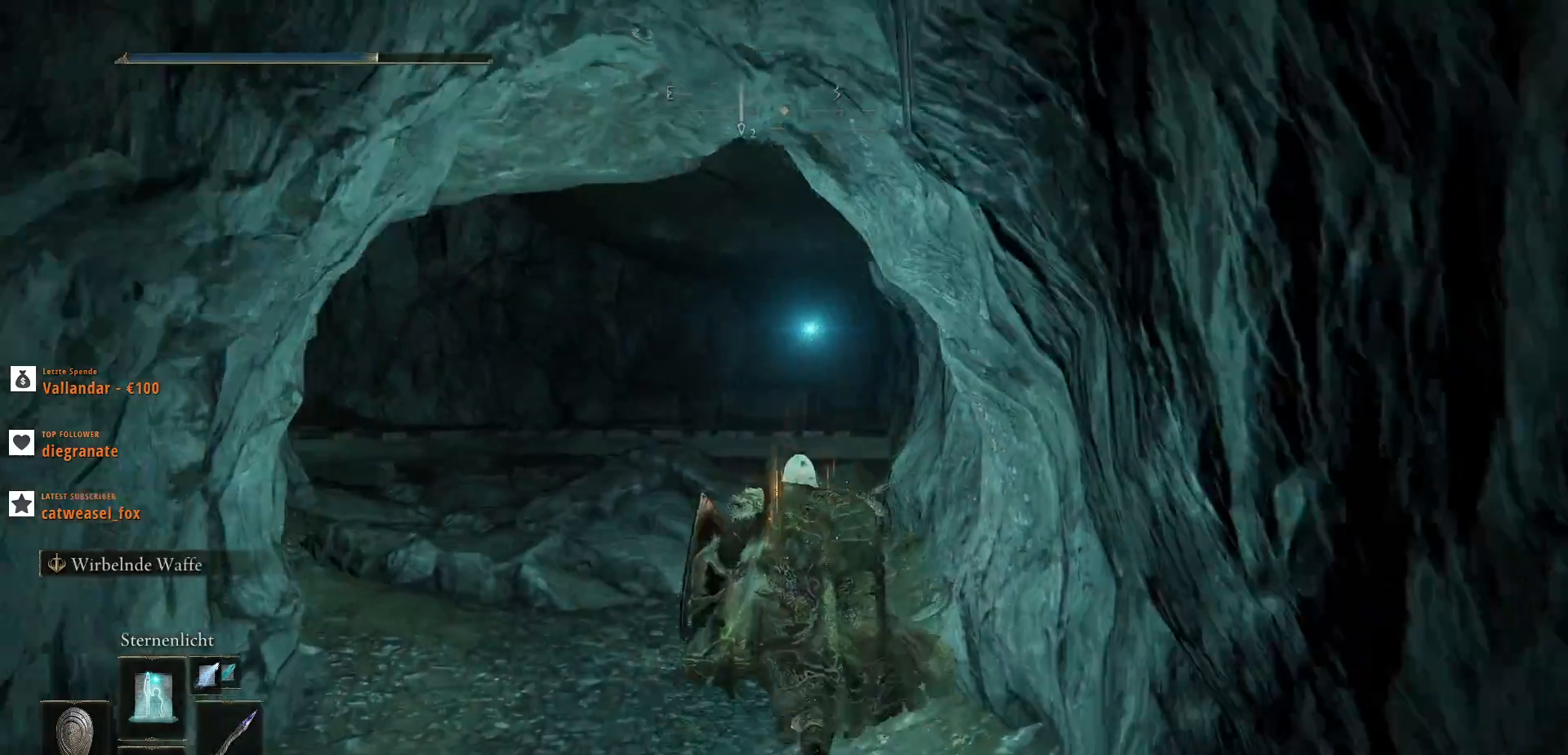
{"keys": ["q", "shift_l", "w"], "mouse": [], "events": [[433, "shift_l", "down"]]}
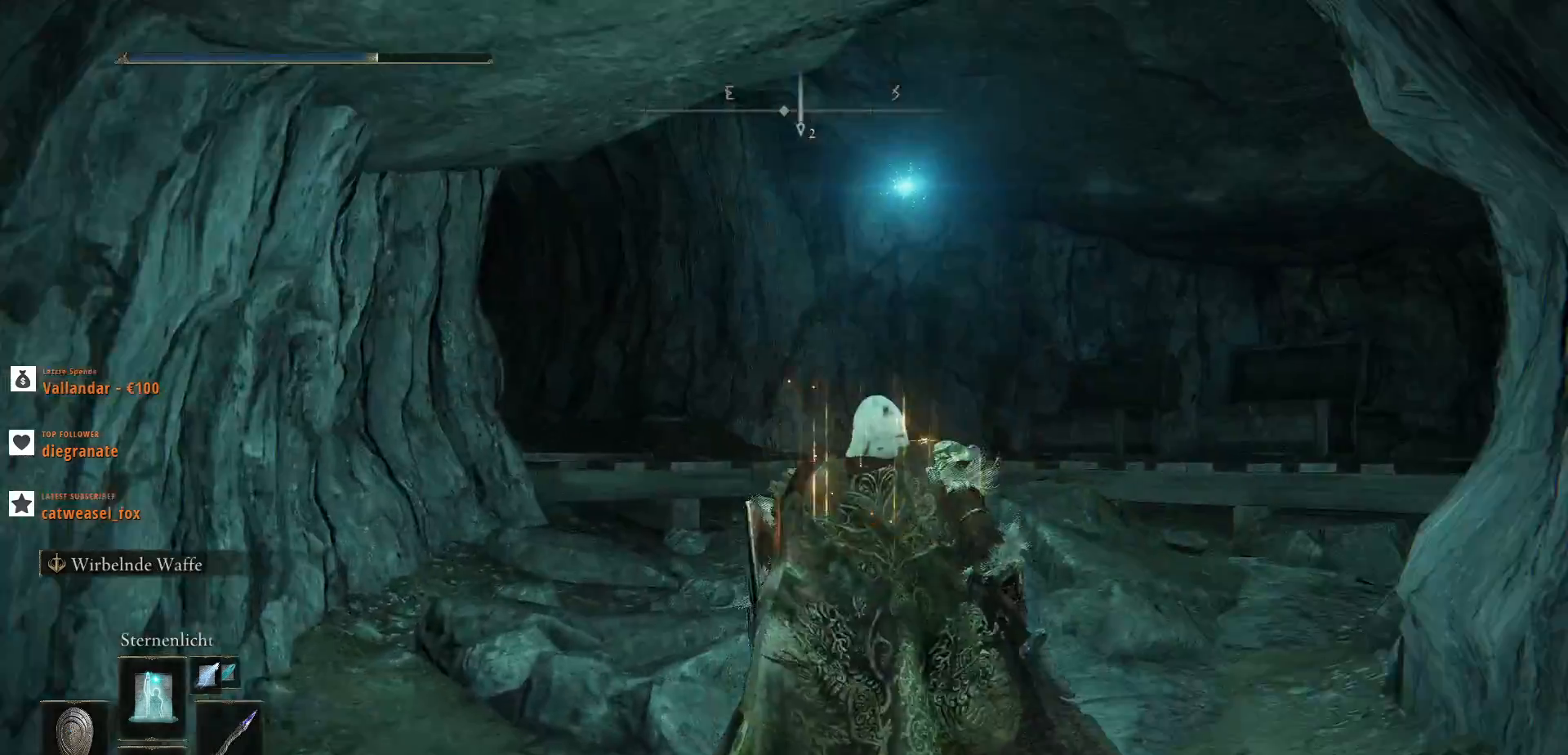
{"keys": ["q", "shift_l", "w"], "mouse": [], "events": []}
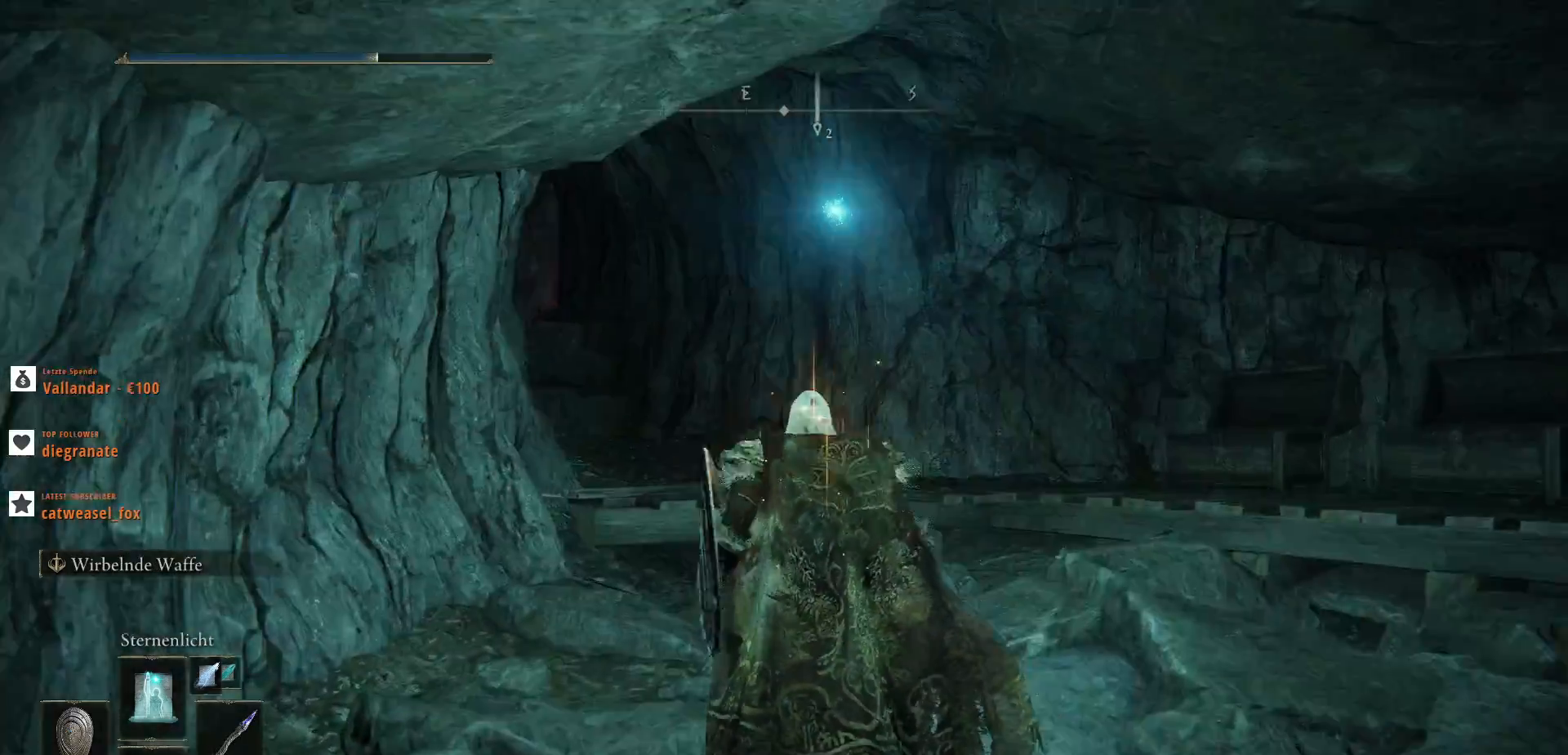
{"keys": ["q", "shift_l", "space", "w"], "mouse": [], "events": [[67, "space", "down"]]}
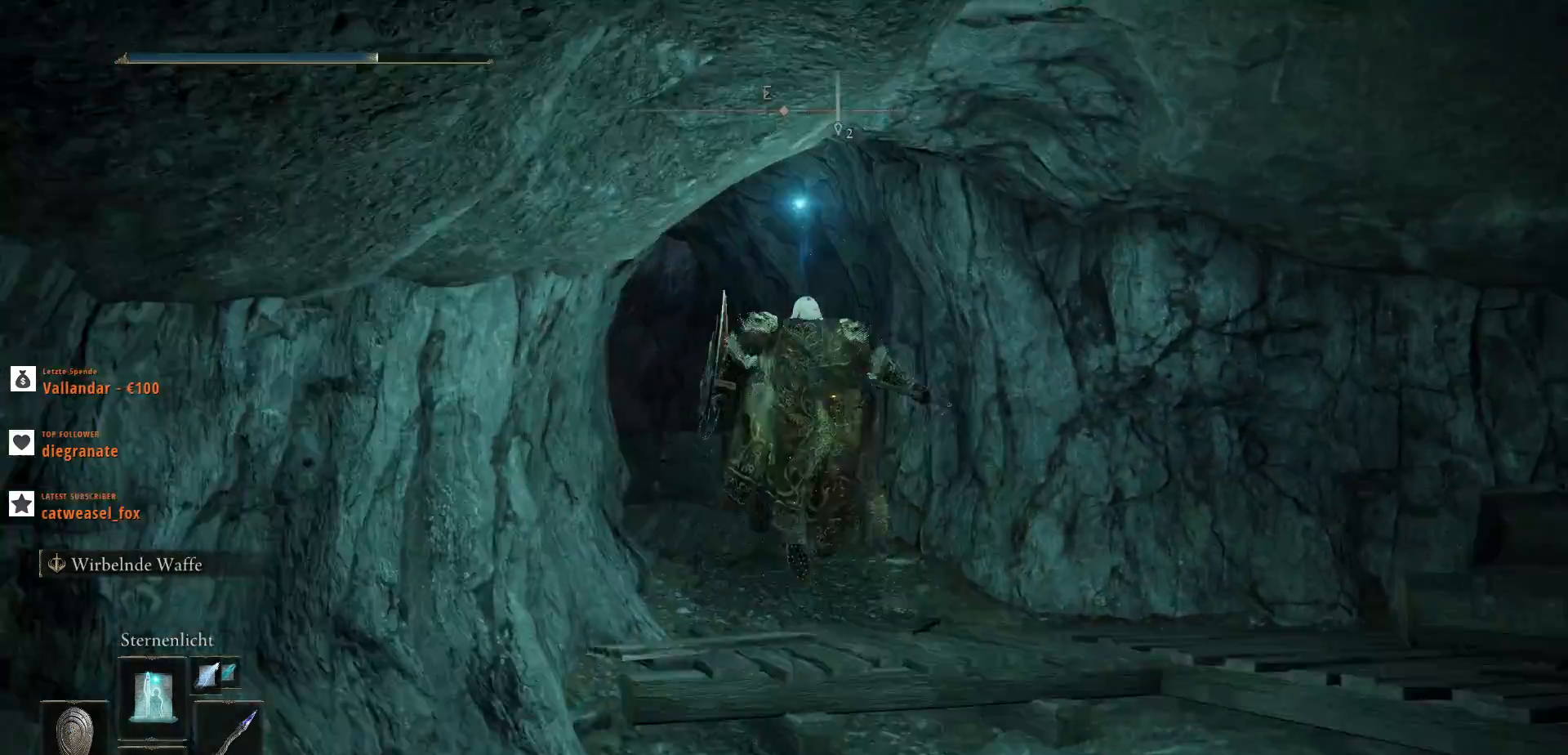
{"keys": ["q", "shift_l", "w"], "mouse": [], "events": [[33, "space", "up"]]}